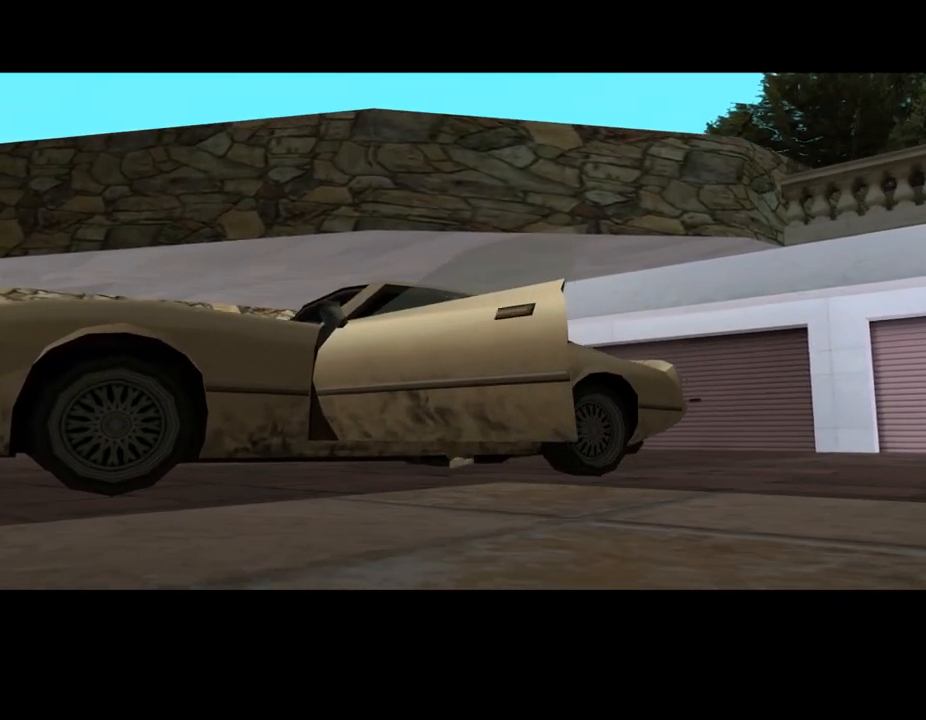
Gameplay with keyboard and mouse; each line is a JSON object with the keys and mouse buttons held at the frame after it. "events" lists presses ("down") and releases ("up") of ".", "/", "0", "1", "2", "3", "4", "5", "6", "7", "8", "9", "a", "alt_l", "alt_r", "b", "backslash", "backspace", "c", "caps_lock", "comma", "ctrl_l", "ctrl_r", "d", "down", "e", "equals", "escape", "f", "f1", "f10", "f11", "f12", "f2", "f3", "f4", "f5", "f6", "f7", "f8", "f9", "g", "h", "i", "j", "k", "l", "lbracket", "left", "m", "minus", "n", "o", "p", "q", "quote", "r", "rbracket", "return", "right", "s", "semicolon", "shift_l", "shift_r", "space", "super", "t", "tab", "tilde", "u", "up", "v", "w", "x", "y", "z", "mouse_left", "mouse_middle", "mouse_right", "mouse_wheel_up" and "mouse_wheel_down" between this image and that frame as [ms after this image, input, new state], when the widget could be followed in between. "mouse_left", "mouse_middle", "mouse_right", "mouse_wheel_up", "mouse_wheel_down" = the "left", "middle", "right", "wheel_up", "wheel_down" buttons of the "mouse" list. No other keys are recorded. Mouse movement is not recorded.
{"keys": ["w"], "mouse": [], "events": [[33, "w", "down"], [100, "shift_l", "up"], [167, "shift_l", "down"], [300, "shift_l", "up"], [333, "shift_l", "down"], [467, "shift_l", "up"]]}
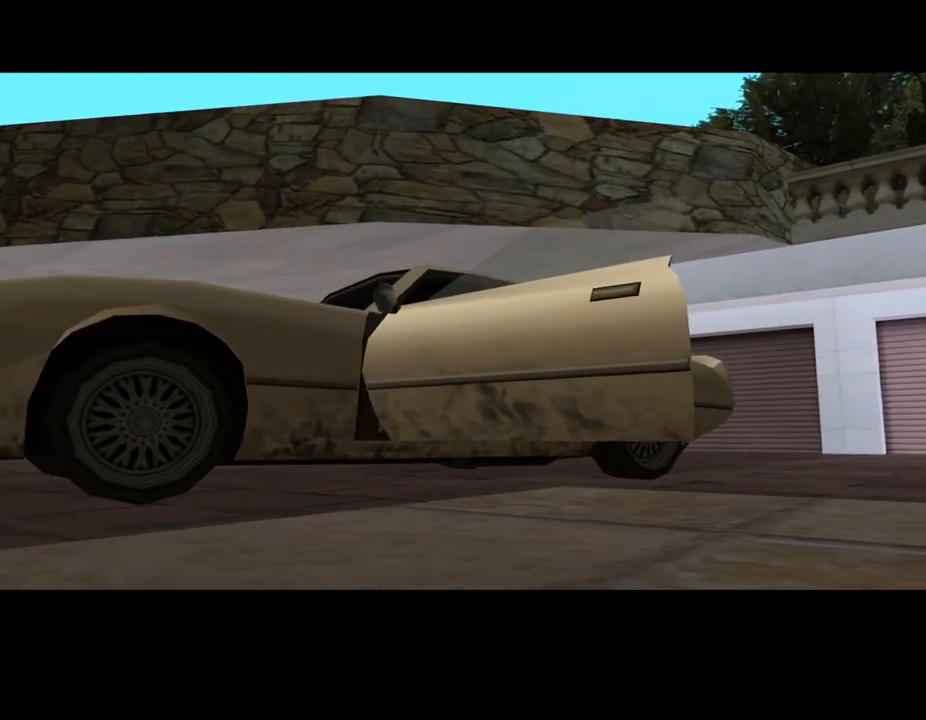
{"keys": ["w"], "mouse": [], "events": [[33, "shift_l", "down"], [100, "shift_l", "up"], [167, "shift_l", "down"], [267, "shift_l", "up"], [400, "shift_l", "down"], [467, "shift_l", "up"]]}
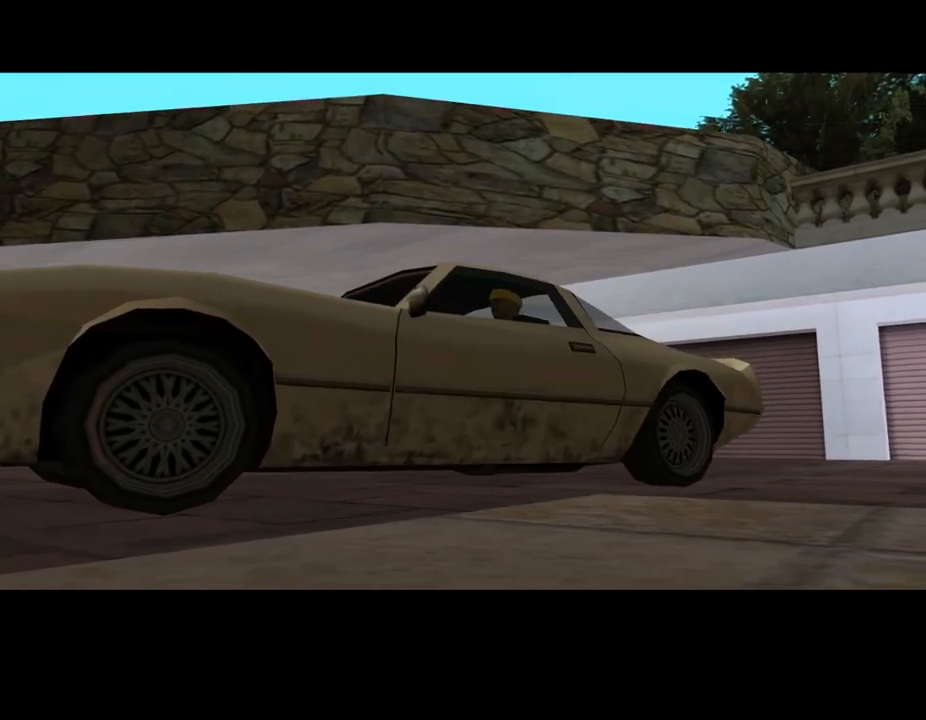
{"keys": ["w"], "mouse": [], "events": [[67, "shift_l", "down"], [133, "shift_l", "up"], [233, "shift_l", "down"], [333, "shift_l", "up"], [400, "shift_l", "down"], [500, "shift_l", "up"]]}
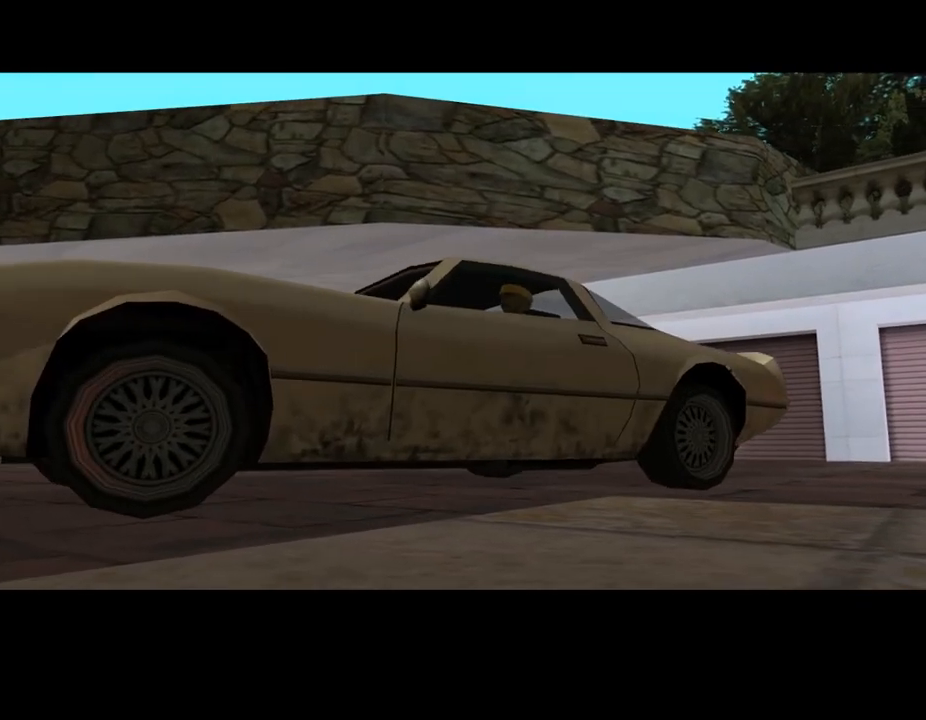
{"keys": ["shift_l", "w"], "mouse": [], "events": [[33, "w", "up"], [67, "shift_l", "down"], [167, "w", "down"], [233, "shift_l", "up"], [300, "shift_l", "down"], [433, "shift_l", "up"], [500, "shift_l", "down"]]}
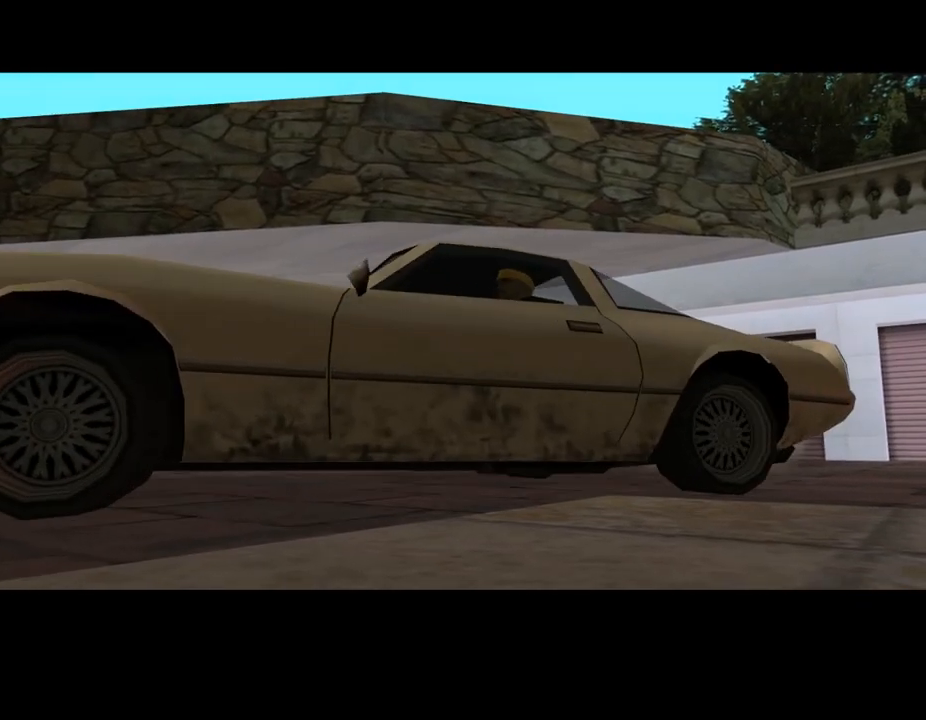
{"keys": ["w"], "mouse": [], "events": [[100, "shift_l", "up"], [167, "shift_l", "down"], [267, "shift_l", "up"], [367, "shift_l", "down"], [467, "shift_l", "up"]]}
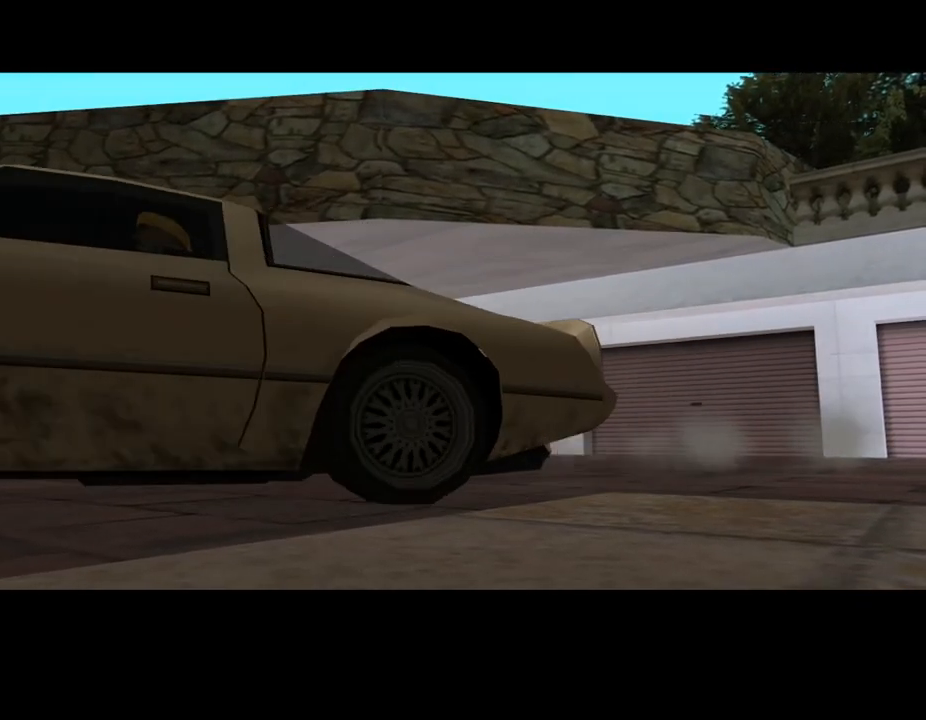
{"keys": ["w"], "mouse": [], "events": [[33, "shift_l", "down"], [167, "shift_l", "up"], [233, "shift_l", "down"], [333, "shift_l", "up"], [400, "shift_l", "down"], [500, "shift_l", "up"]]}
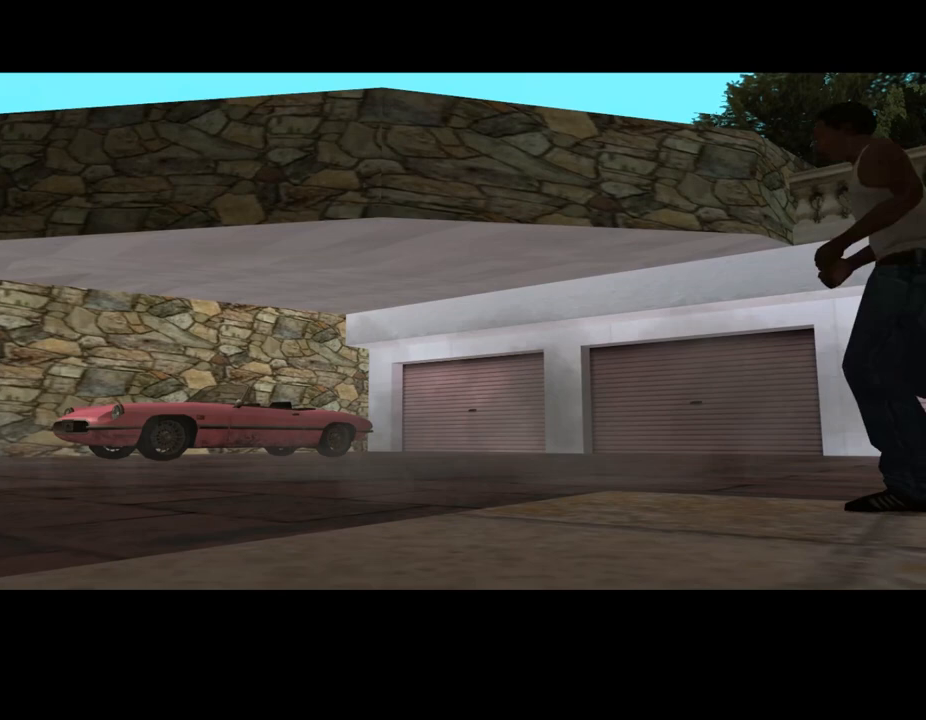
{"keys": ["shift_l", "w"], "mouse": [], "events": [[100, "shift_l", "down"], [167, "shift_l", "up"], [267, "shift_l", "down"], [333, "shift_l", "up"], [433, "shift_l", "down"]]}
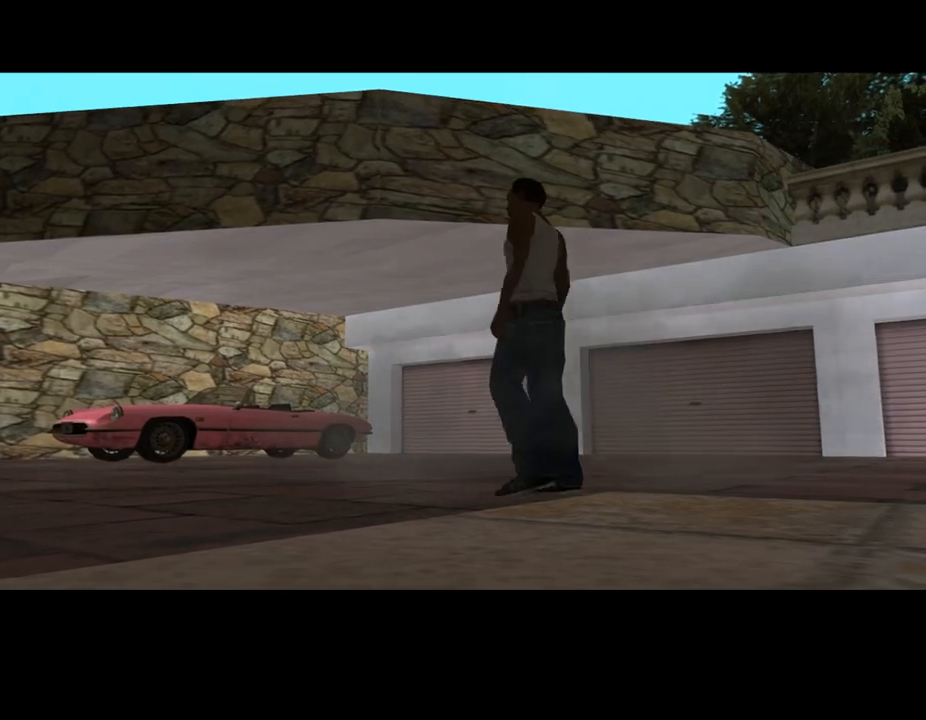
{"keys": ["shift_l", "w"], "mouse": [], "events": [[33, "shift_l", "up"], [133, "shift_l", "down"], [200, "shift_l", "up"], [267, "shift_l", "down"], [367, "shift_l", "up"], [433, "shift_l", "down"]]}
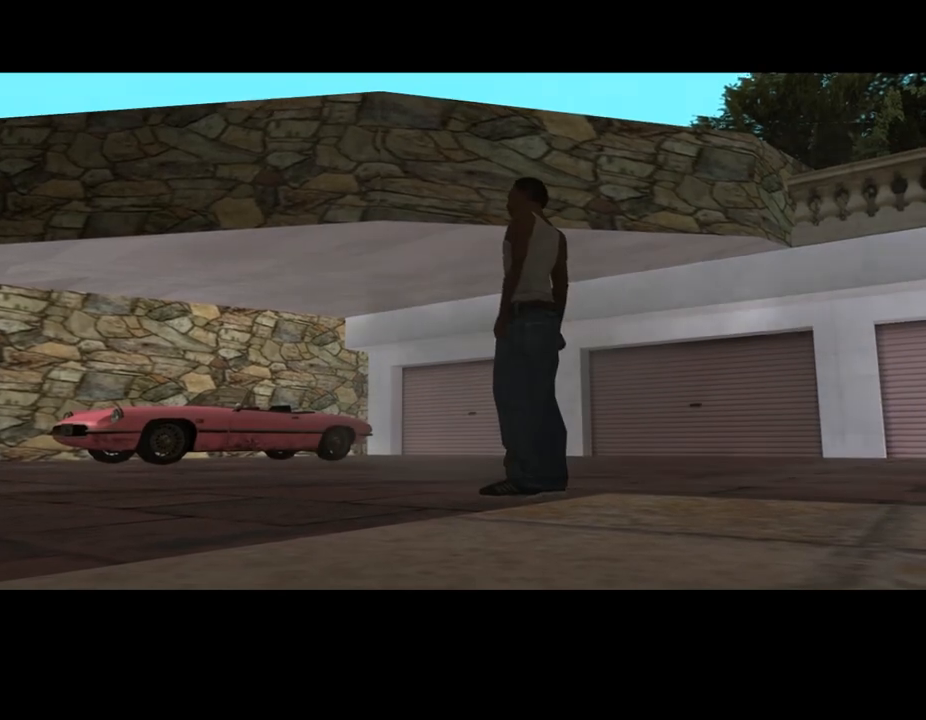
{"keys": ["shift_l", "w"], "mouse": [], "events": [[33, "shift_l", "up"], [100, "shift_l", "down"], [167, "shift_l", "up"], [267, "shift_l", "down"], [333, "shift_l", "up"], [467, "shift_l", "down"]]}
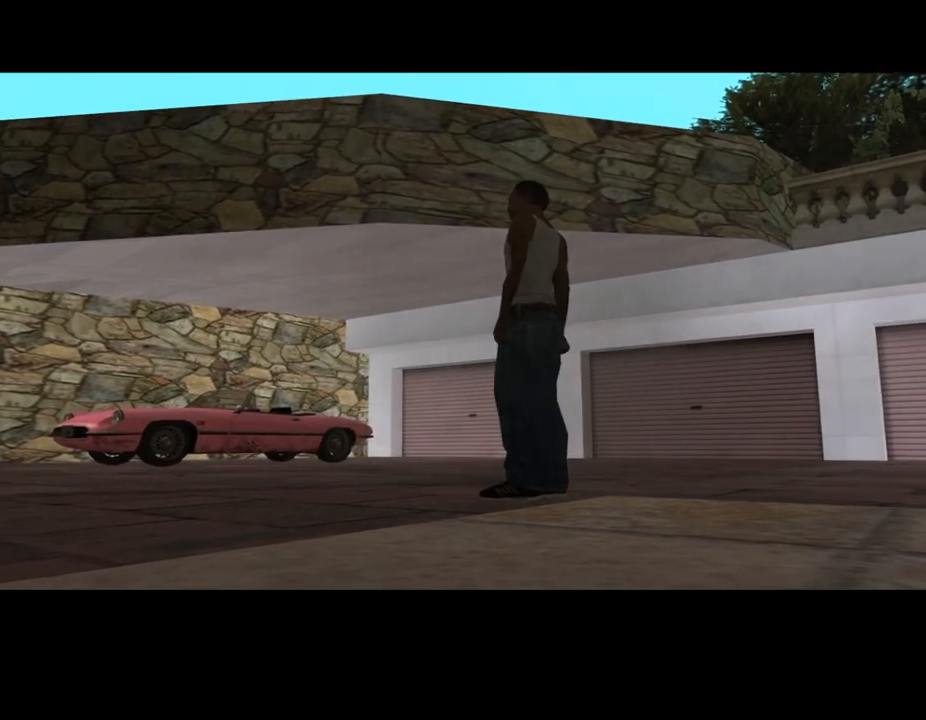
{"keys": ["shift_l", "w"], "mouse": [], "events": [[33, "shift_l", "up"], [133, "shift_l", "down"], [200, "shift_l", "up"], [300, "shift_l", "down"], [367, "shift_l", "up"], [467, "shift_l", "down"]]}
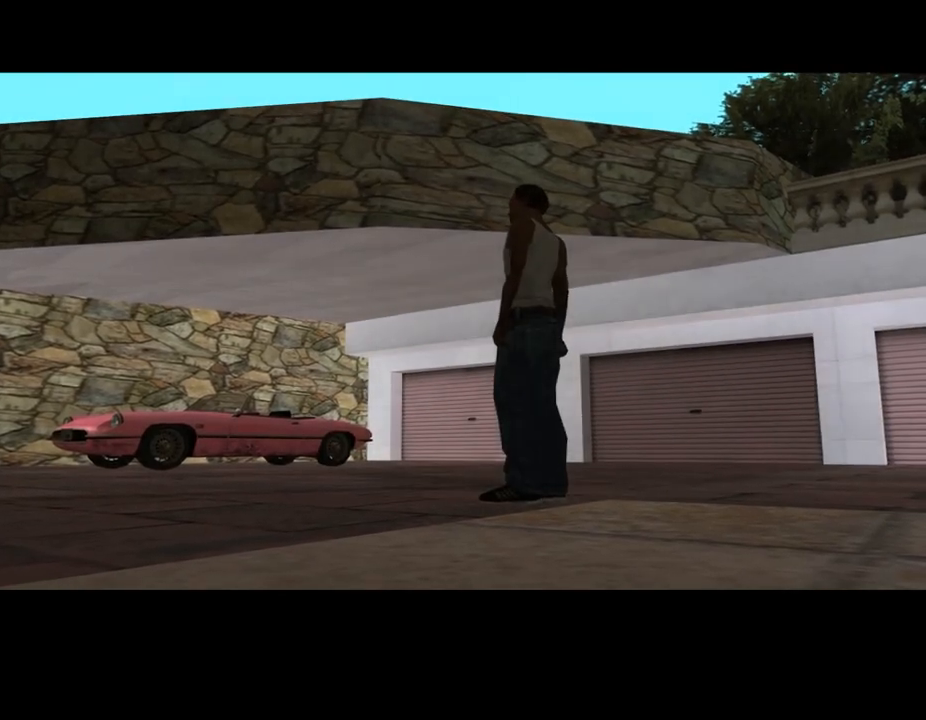
{"keys": ["shift_l", "w"], "mouse": [], "events": [[67, "shift_l", "up"], [133, "shift_l", "down"], [233, "shift_l", "up"], [333, "shift_l", "down"], [400, "shift_l", "up"], [500, "shift_l", "down"]]}
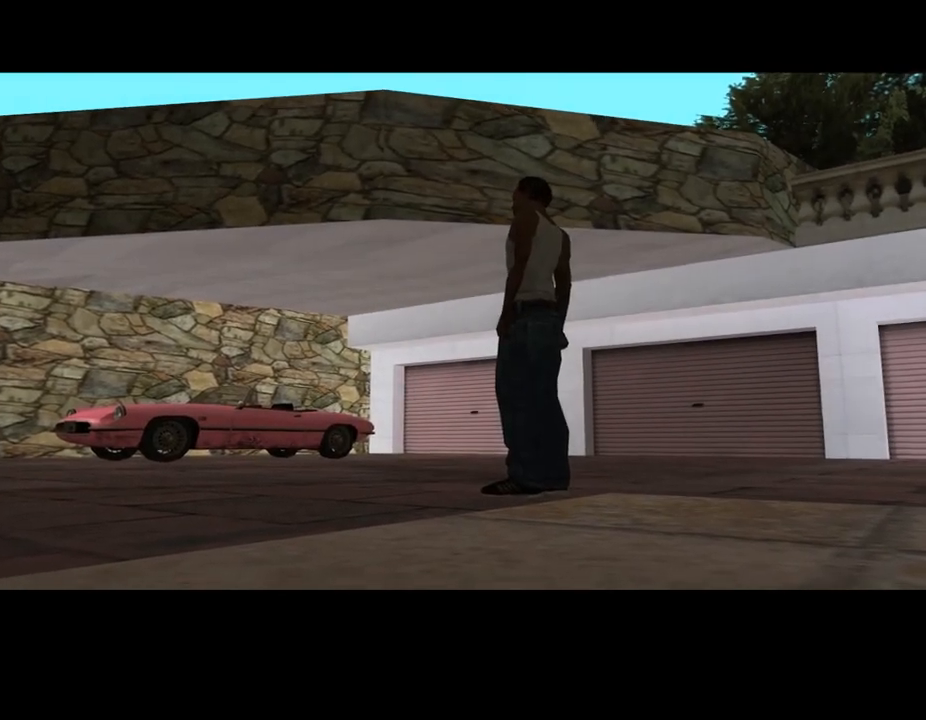
{"keys": ["w"], "mouse": [], "events": [[67, "shift_l", "up"], [167, "shift_l", "down"], [267, "shift_l", "up"], [367, "shift_l", "down"], [433, "shift_l", "up"]]}
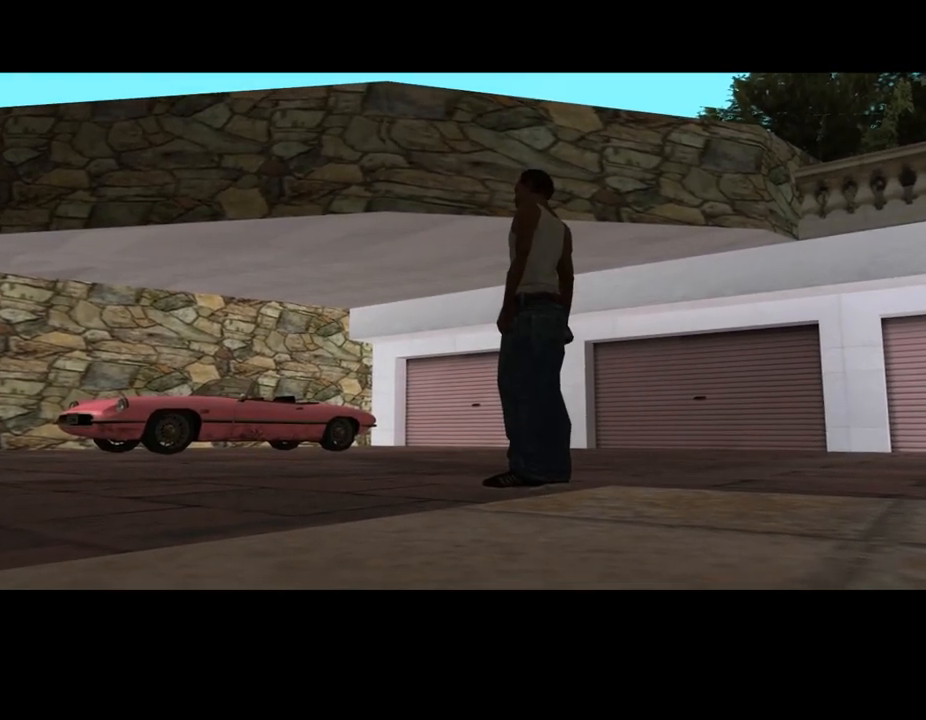
{"keys": ["w"], "mouse": [], "events": [[33, "shift_l", "down"], [100, "shift_l", "up"], [167, "shift_l", "down"], [300, "shift_l", "up"], [367, "shift_l", "down"], [467, "shift_l", "up"]]}
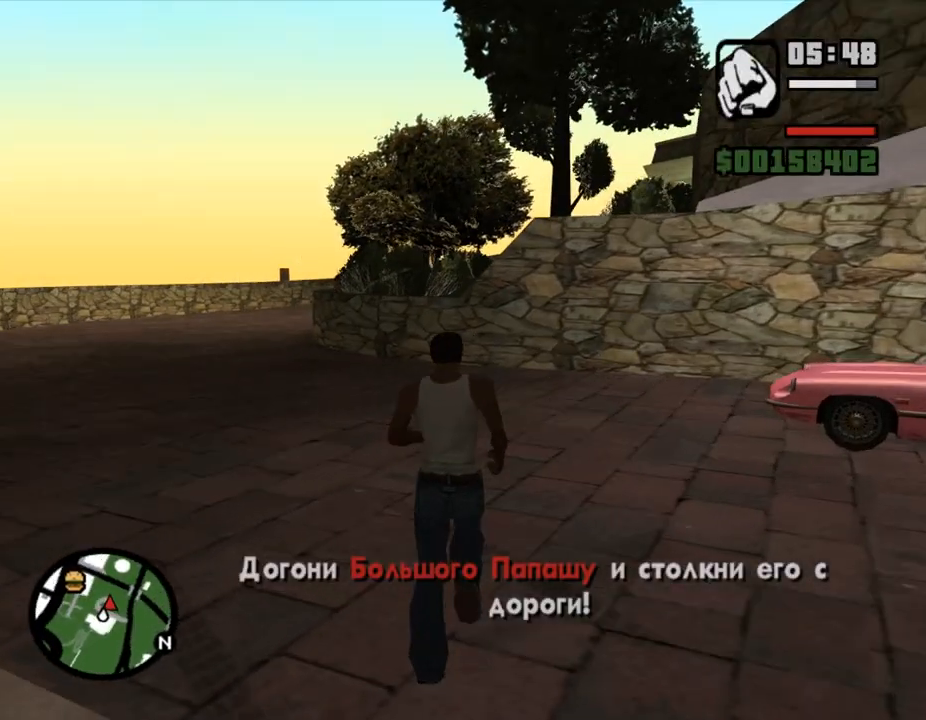
{"keys": ["shift_l", "w"], "mouse": [], "events": [[33, "shift_l", "down"], [100, "shift_l", "up"], [200, "shift_l", "down"], [267, "shift_l", "up"], [367, "shift_l", "down"], [433, "shift_l", "up"], [500, "shift_l", "down"]]}
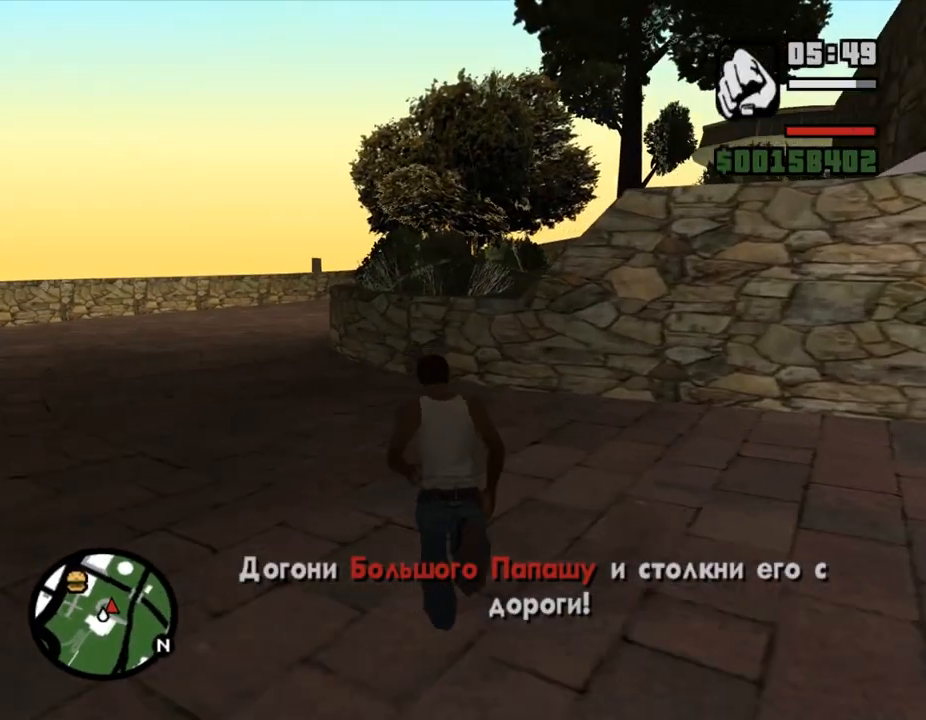
{"keys": ["shift_l", "w"], "mouse": [], "events": [[100, "shift_l", "up"], [200, "shift_l", "down"], [267, "shift_l", "up"], [367, "shift_l", "down"]]}
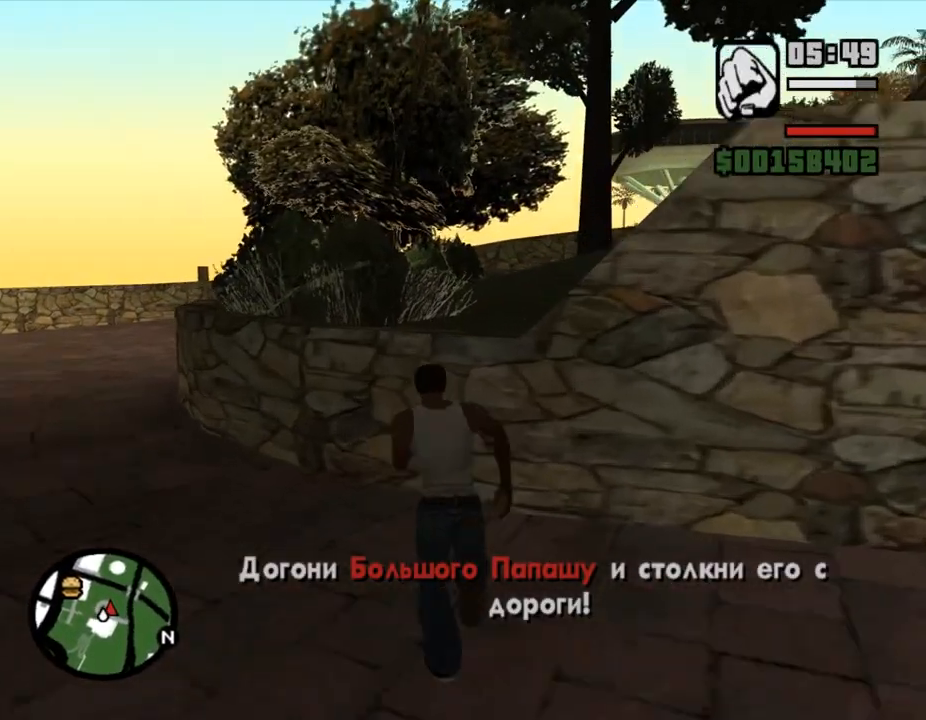
{"keys": ["w"], "mouse": [], "events": [[33, "shift_l", "up"], [33, "space", "down"], [100, "space", "up"], [167, "space", "down"], [167, "w", "up"], [267, "space", "up"], [467, "w", "down"]]}
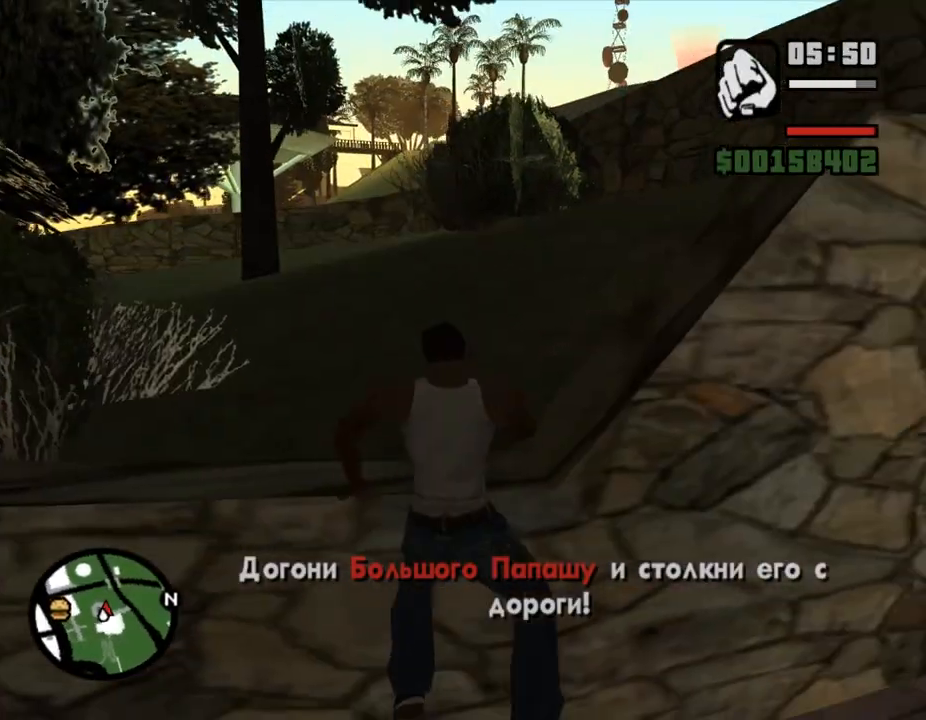
{"keys": ["w"], "mouse": [], "events": [[67, "shift_l", "down"], [167, "shift_l", "up"], [233, "shift_l", "down"], [333, "shift_l", "up"], [400, "shift_l", "down"], [500, "shift_l", "up"]]}
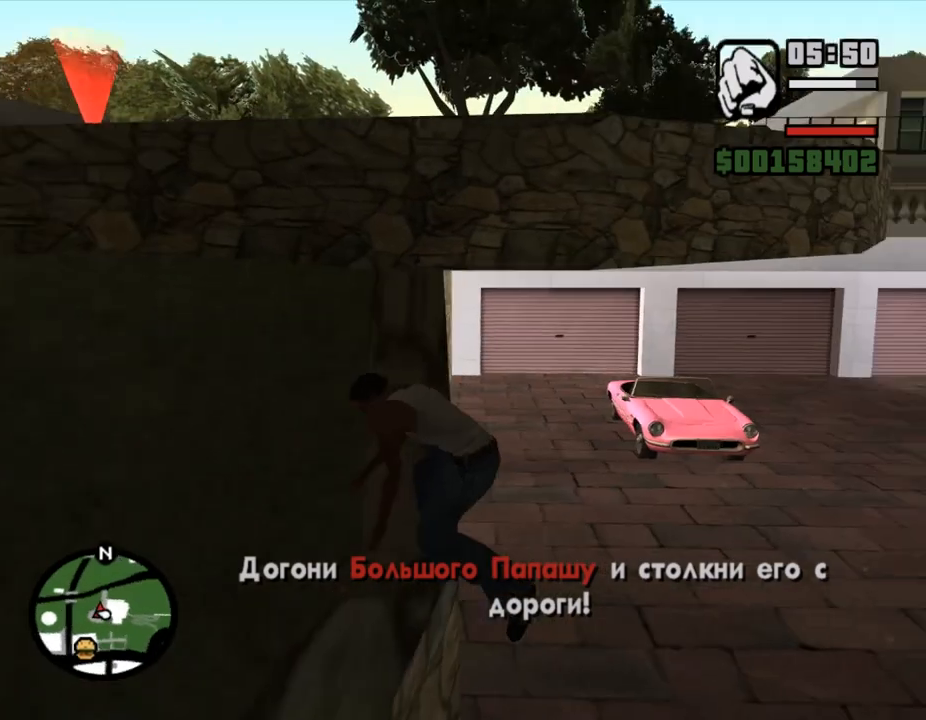
{"keys": ["w"], "mouse": [], "events": [[67, "shift_l", "down"], [167, "shift_l", "up"], [233, "shift_l", "down"], [300, "shift_l", "up"], [400, "shift_l", "down"], [500, "shift_l", "up"]]}
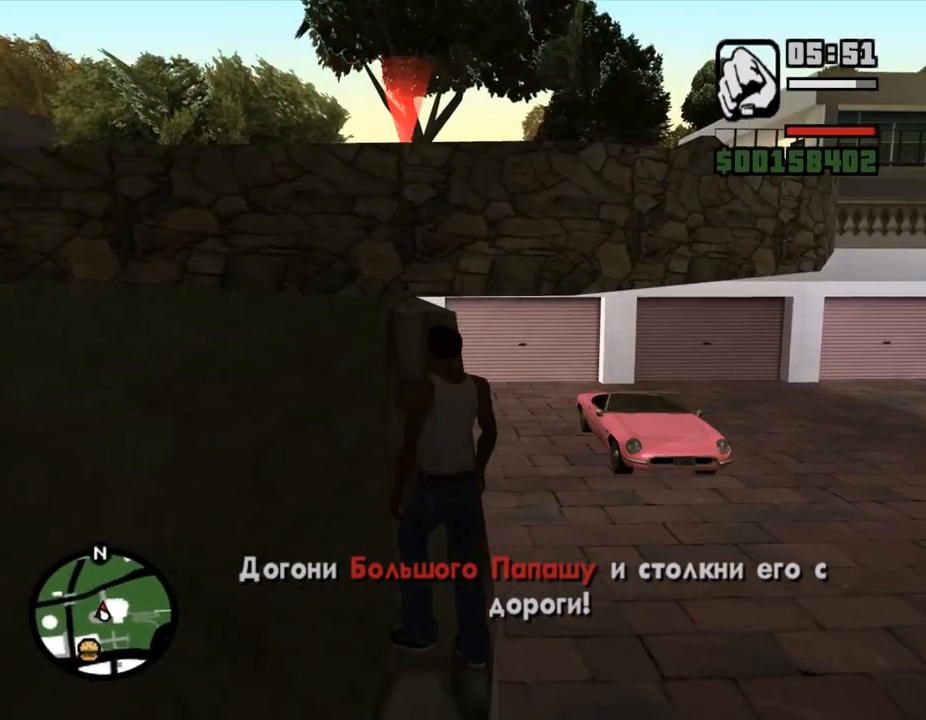
{"keys": ["w"], "mouse": [], "events": [[100, "shift_l", "down"], [167, "shift_l", "up"], [233, "shift_l", "down"], [300, "shift_l", "up"], [400, "shift_l", "down"], [500, "shift_l", "up"]]}
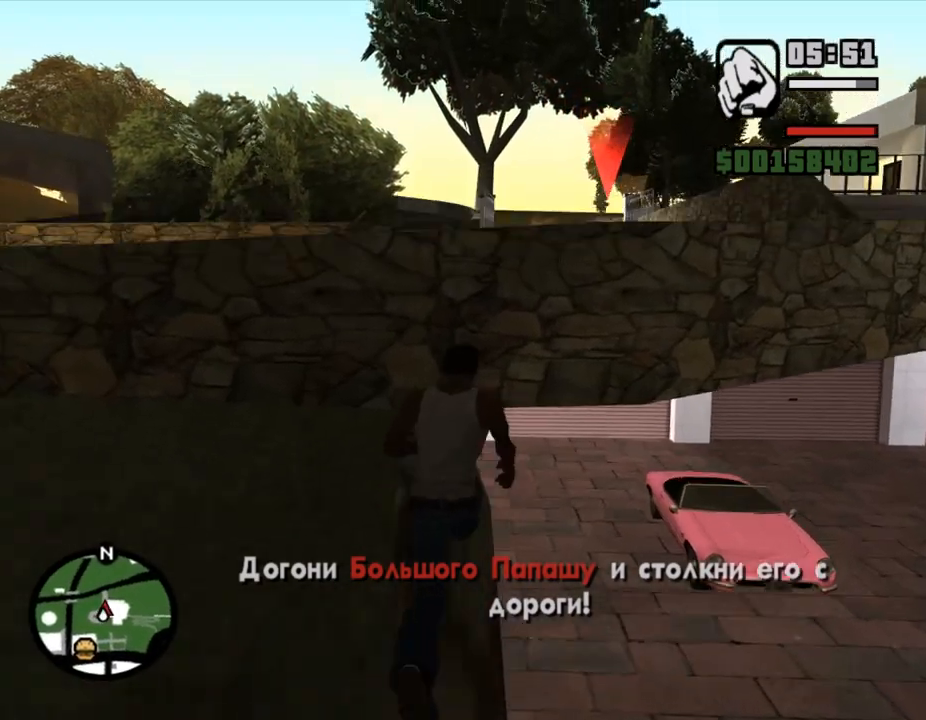
{"keys": ["space", "w"], "mouse": [], "events": [[33, "shift_l", "down"], [167, "space", "down"], [233, "space", "up"], [333, "space", "down"], [367, "space", "up"], [433, "shift_l", "up"], [433, "space", "down"]]}
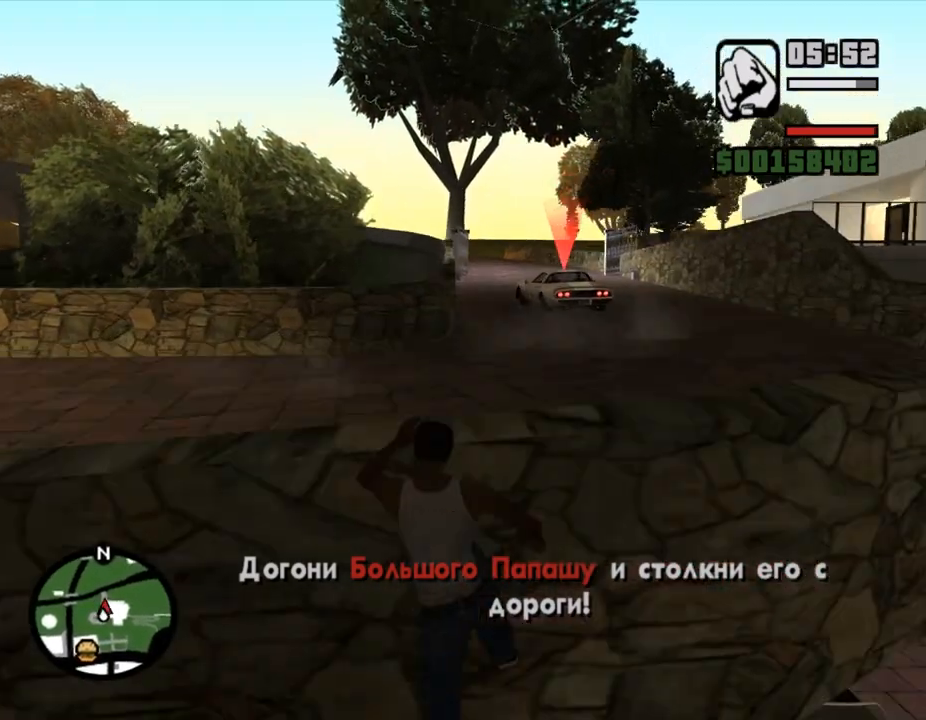
{"keys": [], "mouse": ["right"], "events": [[33, "space", "up"], [200, "q", "down"], [233, "w", "up"], [267, "q", "up"], [467, "mouse_right", "down"]]}
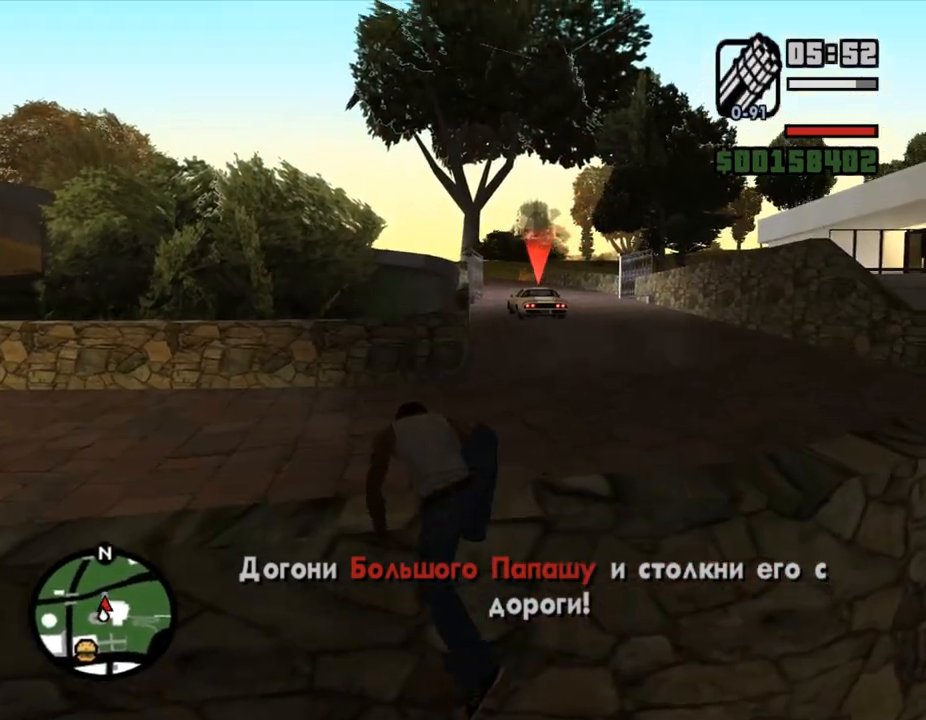
{"keys": [], "mouse": ["right"], "events": []}
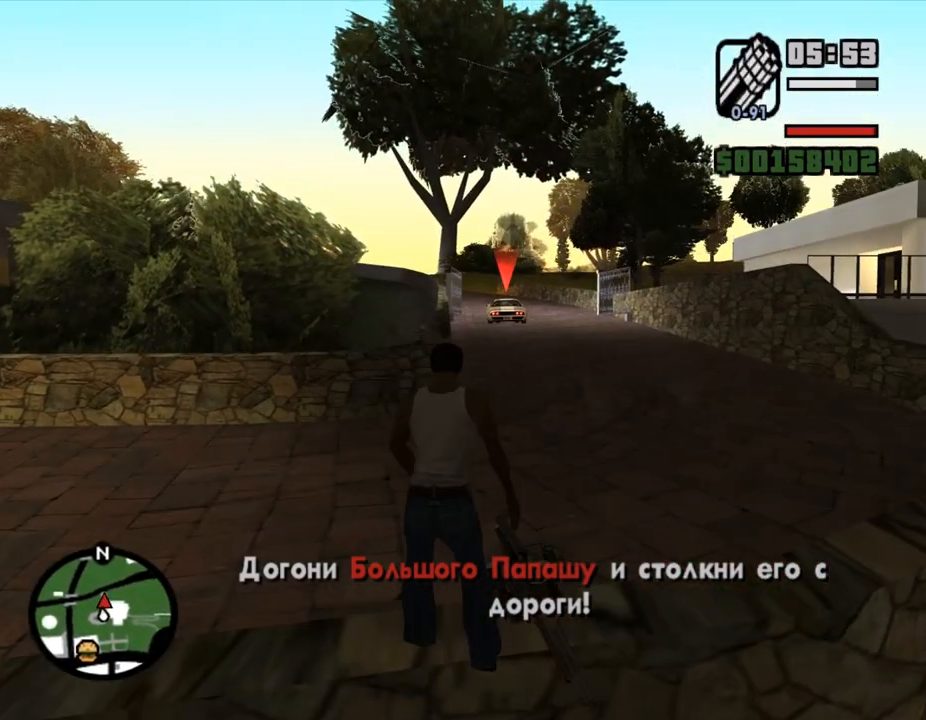
{"keys": [], "mouse": ["right"], "events": [[300, "mouse_left", "down"], [400, "mouse_left", "up"]]}
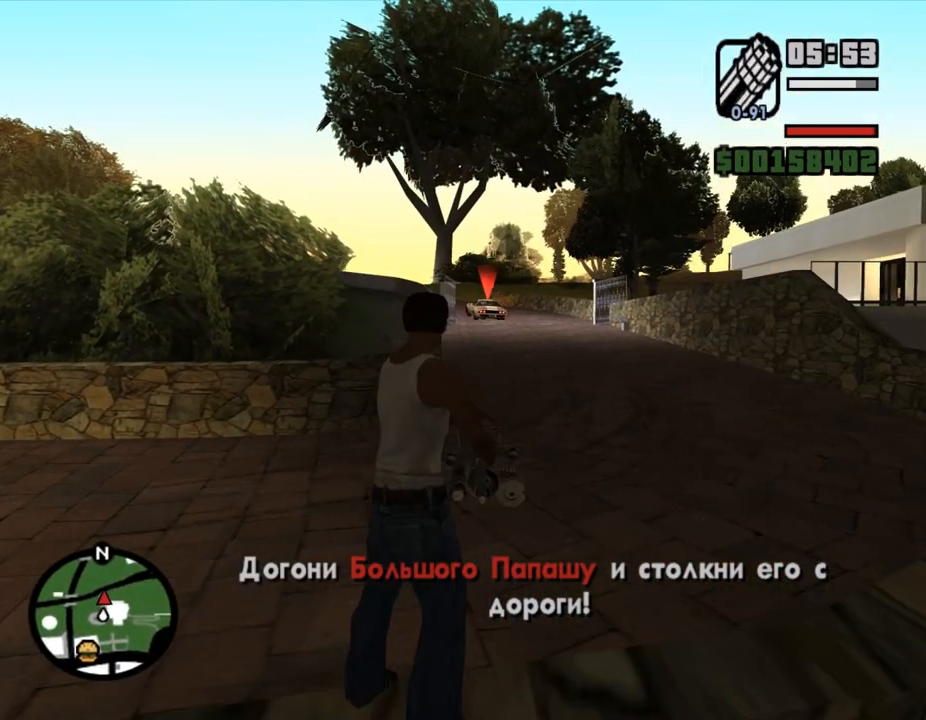
{"keys": [], "mouse": ["right"], "events": [[200, "mouse_left", "down"], [433, "mouse_left", "up"]]}
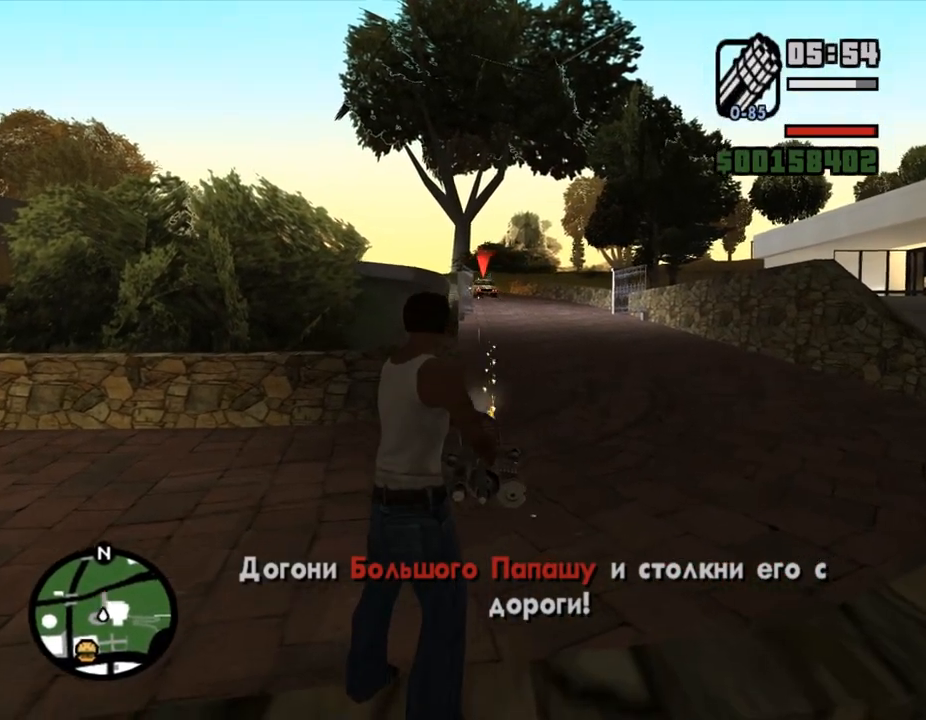
{"keys": [], "mouse": ["right"], "events": [[33, "mouse_left", "down"], [267, "mouse_left", "up"]]}
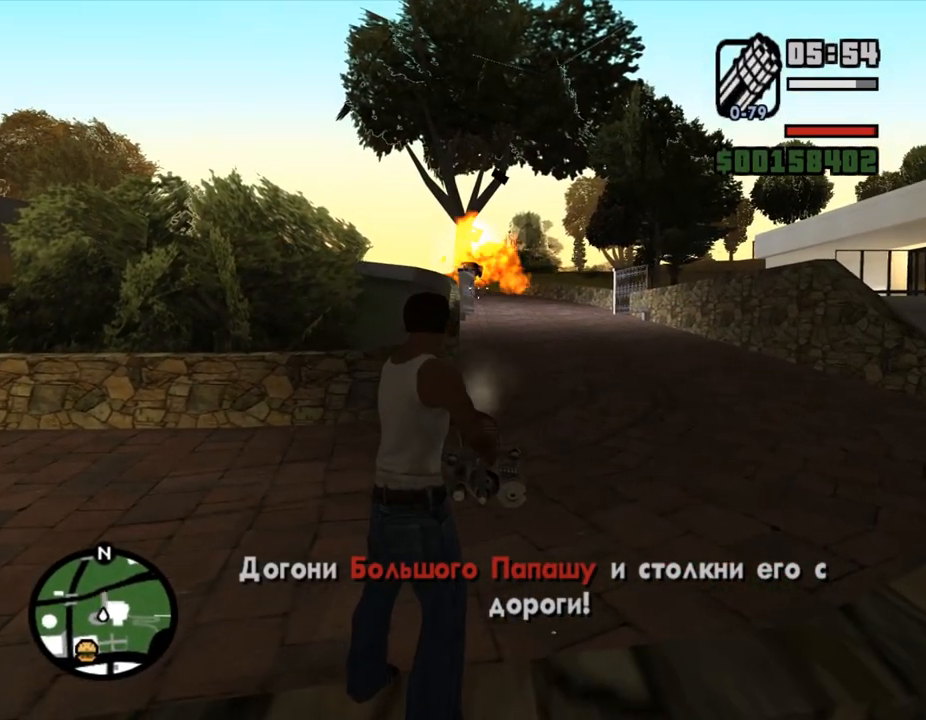
{"keys": ["w"], "mouse": [], "events": [[167, "mouse_right", "up"], [267, "e", "down"], [300, "w", "down"], [333, "e", "up"]]}
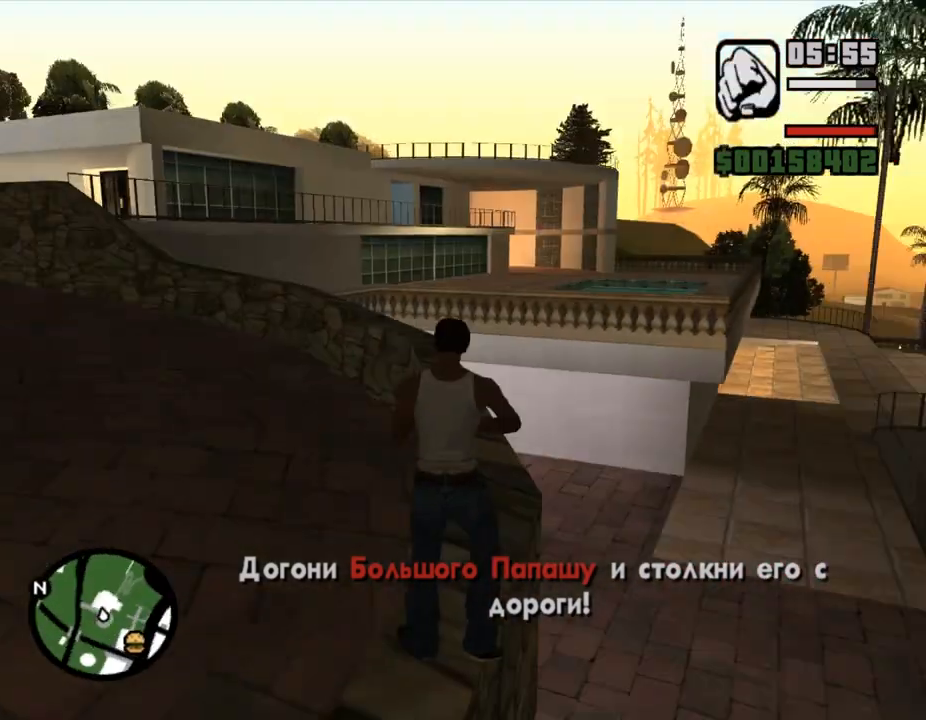
{"keys": ["shift_l", "w"], "mouse": [], "events": [[100, "shift_l", "down"], [233, "shift_l", "up"], [300, "shift_l", "down"], [367, "shift_l", "up"], [433, "shift_l", "down"]]}
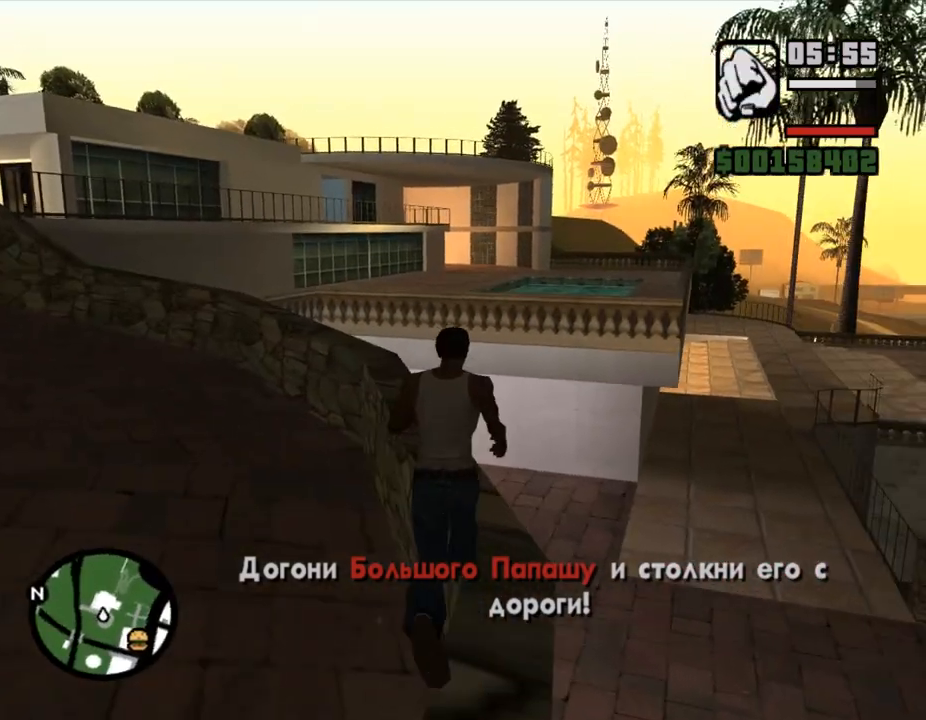
{"keys": ["w"], "mouse": [], "events": [[33, "shift_l", "up"], [100, "shift_l", "down"], [200, "shift_l", "up"], [267, "shift_l", "down"], [367, "shift_l", "up"], [433, "shift_l", "down"], [500, "shift_l", "up"]]}
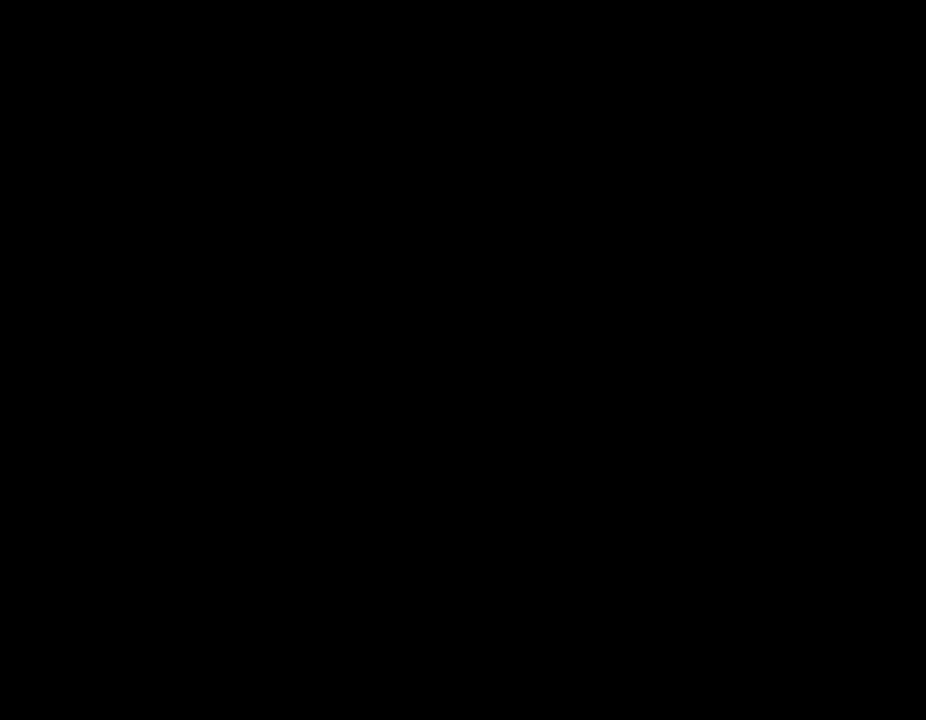
{"keys": ["shift_l", "w"], "mouse": [], "events": [[67, "shift_l", "down"], [167, "shift_l", "up"], [233, "shift_l", "down"], [300, "shift_l", "up"], [400, "shift_l", "down"]]}
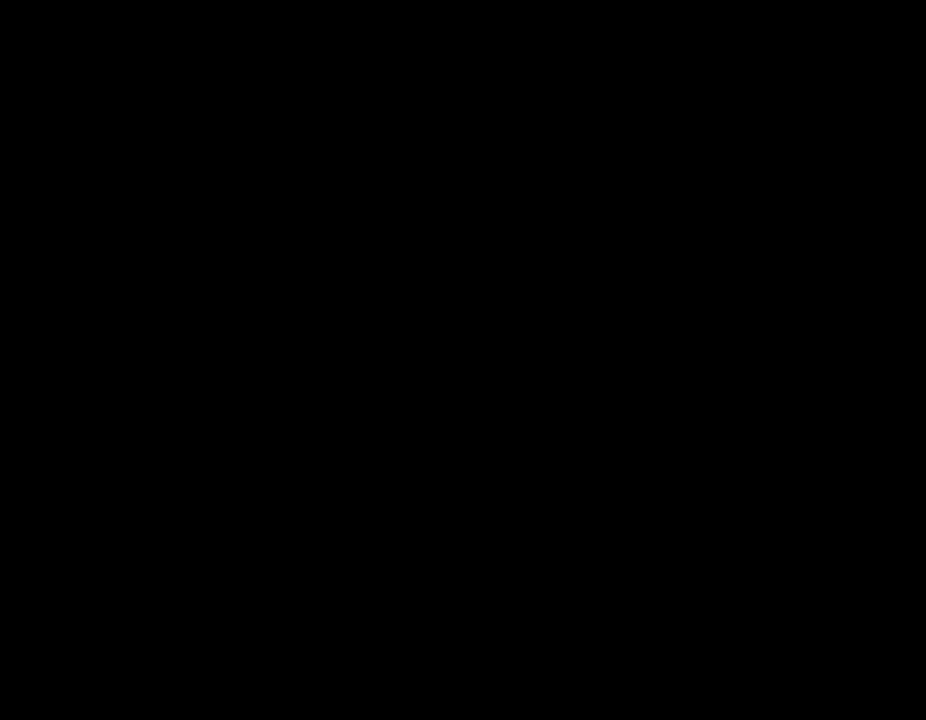
{"keys": [], "mouse": [], "events": [[33, "shift_l", "up"], [33, "w", "up"], [100, "shift_l", "down"], [167, "shift_l", "up"], [233, "shift_l", "down"], [333, "shift_l", "up"], [400, "shift_l", "down"], [500, "shift_l", "up"]]}
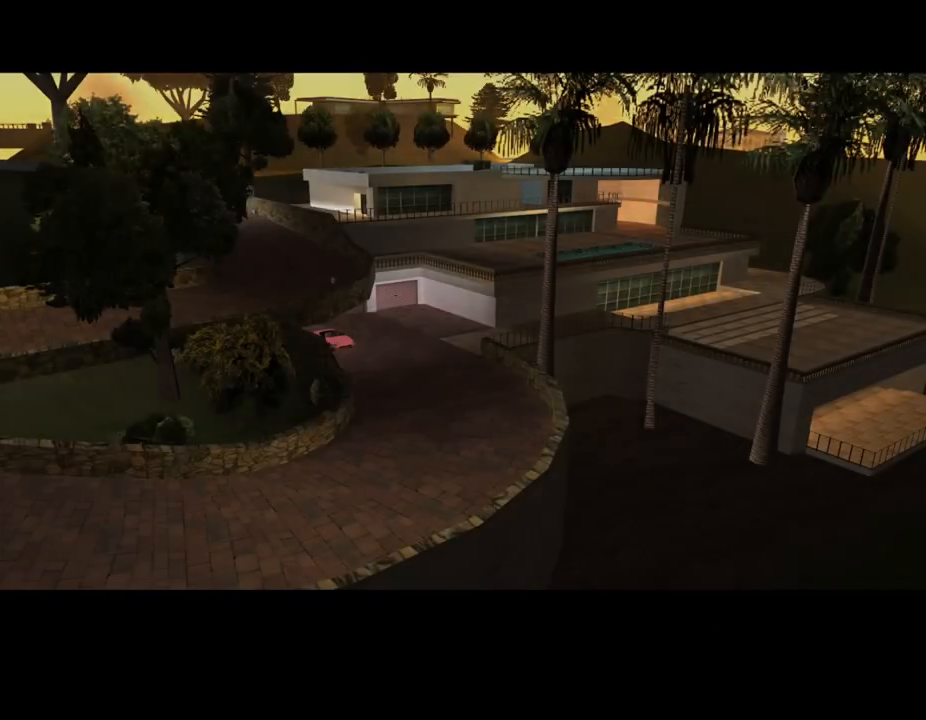
{"keys": [], "mouse": [], "events": [[67, "shift_l", "down"], [133, "shift_l", "up"], [233, "shift_l", "down"], [333, "shift_l", "up"], [400, "shift_l", "down"], [467, "shift_l", "up"]]}